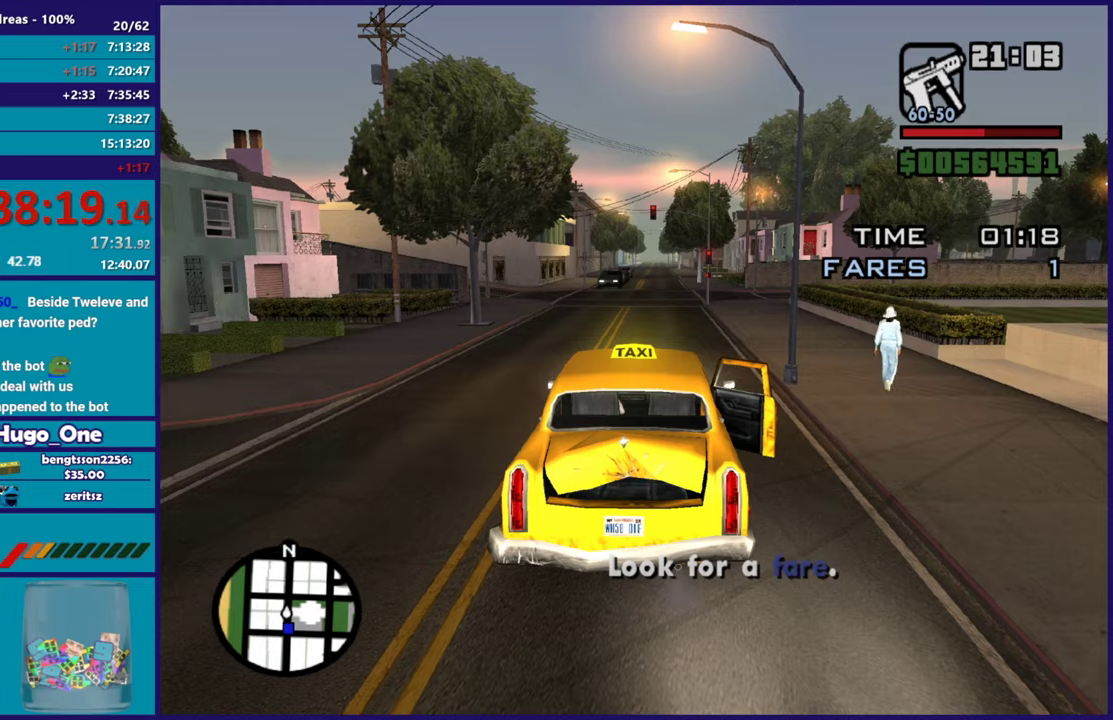
Gameplay with a controller (Xbox layout); each line is a JSON object with the inputs held at the frame after it. "events" lists button and stick changes between this image and that frame as [ms after this image, input, new state], when the widget could be followed in between.
{"buttons": ["R2"], "left_stick": "center", "right_stick": "right", "events": [[84, "R2", "down"], [134, "right_stick", "right"]]}
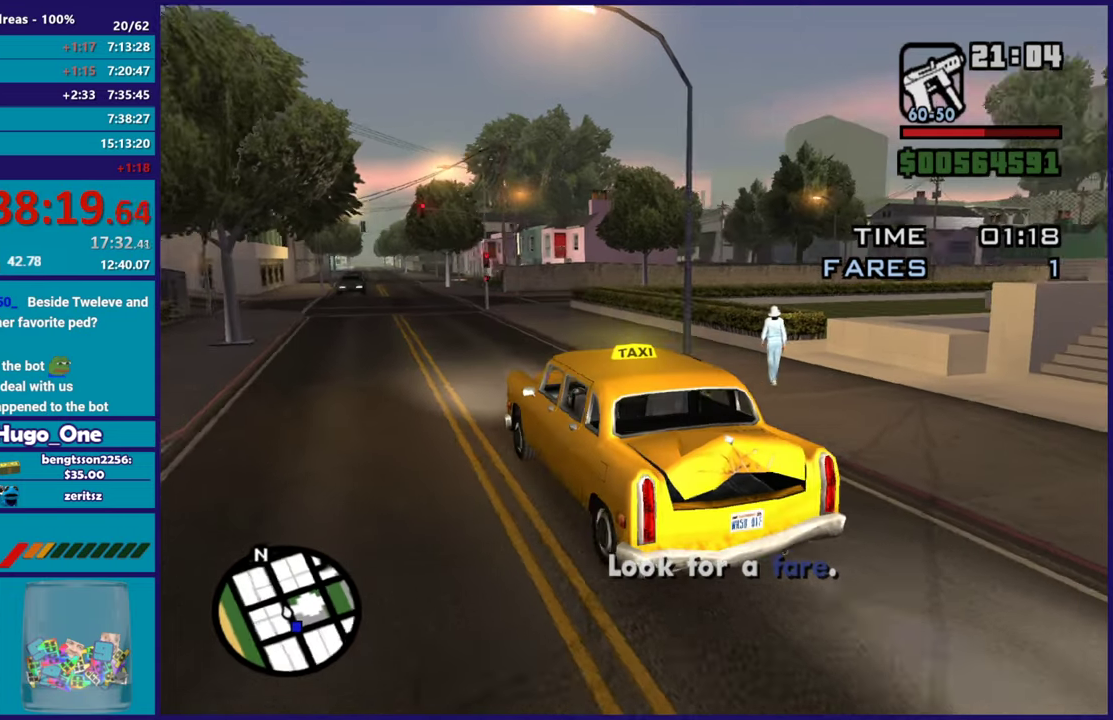
{"buttons": ["L2"], "left_stick": "center", "right_stick": "right", "events": [[267, "R2", "up"], [350, "L2", "down"]]}
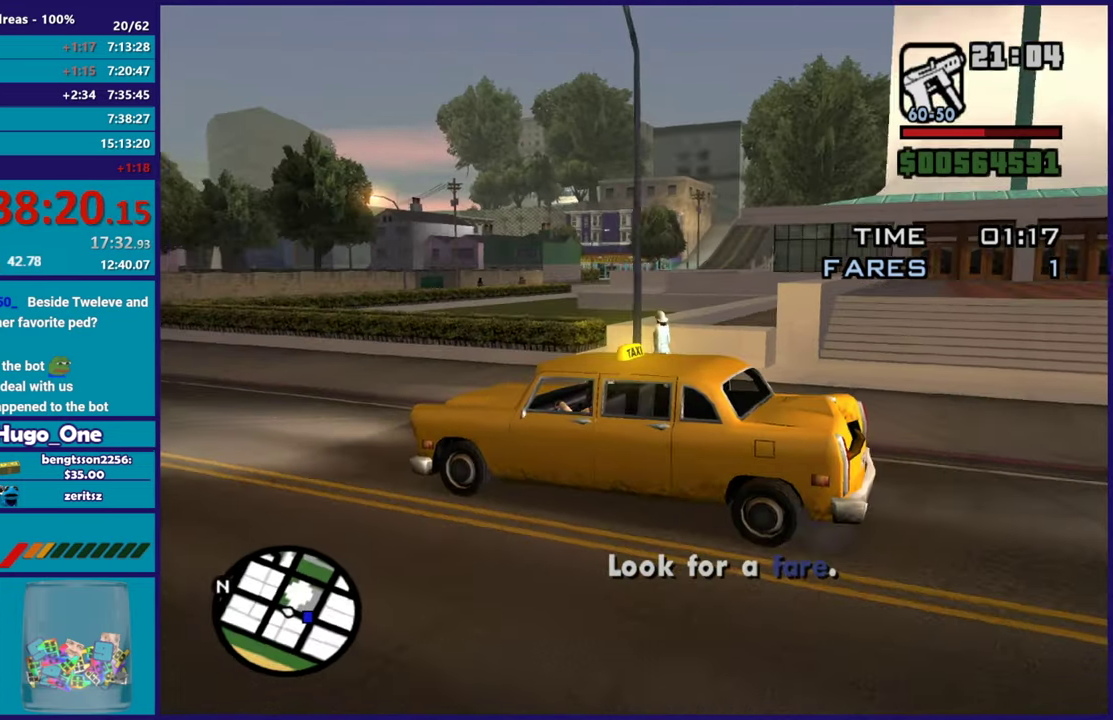
{"buttons": ["L2"], "left_stick": "left", "right_stick": "right", "events": [[451, "left_stick", "left"]]}
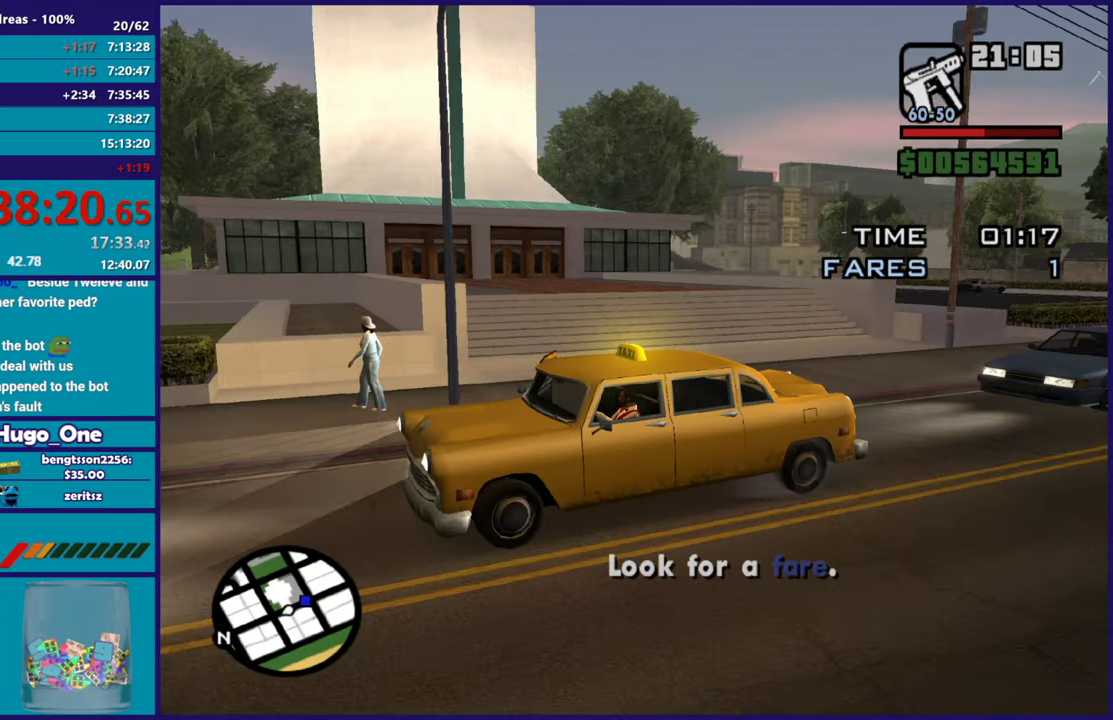
{"buttons": ["L2"], "left_stick": "center", "right_stick": "down-left", "events": [[100, "right_stick", "center"], [150, "left_stick", "up-left"], [467, "right_stick", "down-left"], [500, "left_stick", "center"]]}
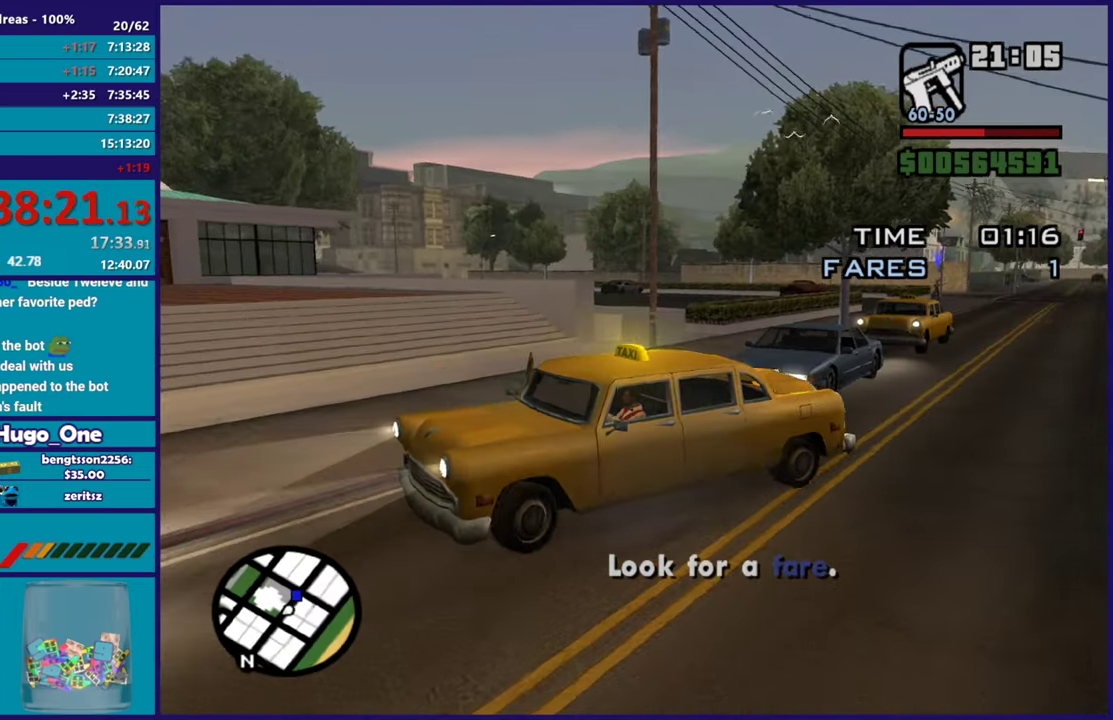
{"buttons": ["L2"], "left_stick": "right", "right_stick": "down-left", "events": [[117, "left_stick", "up-left"], [267, "right_stick", "center"], [284, "left_stick", "right"], [367, "right_stick", "down-left"]]}
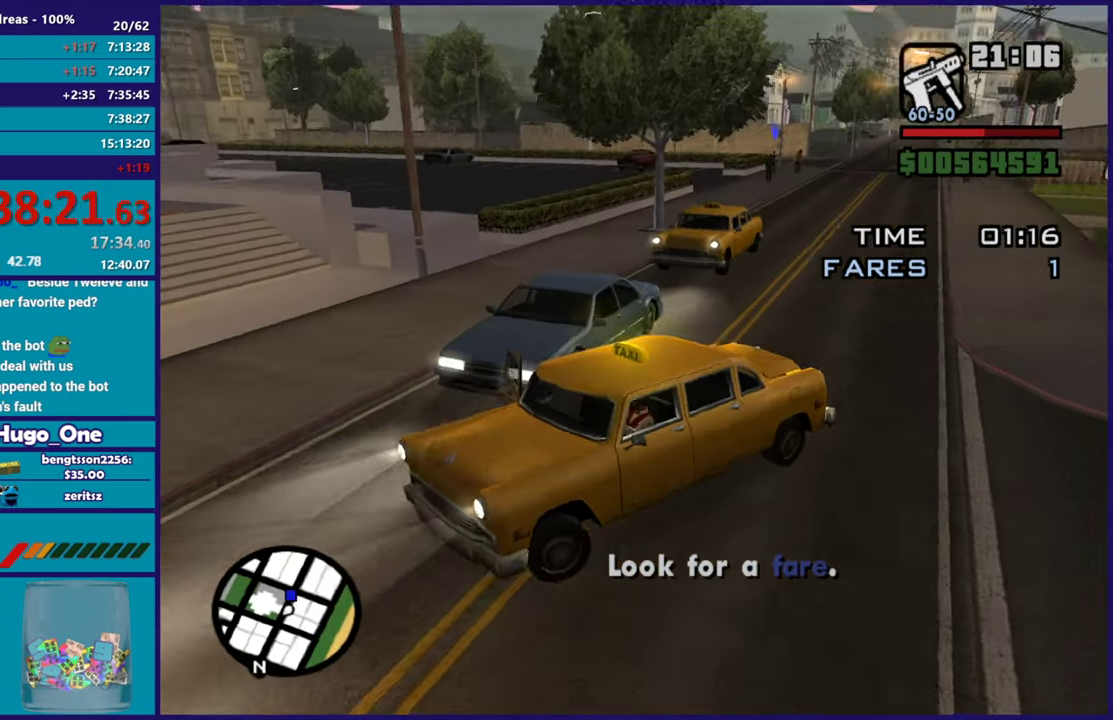
{"buttons": ["L2"], "left_stick": "right", "right_stick": "down-left", "events": [[33, "left_stick", "center"], [50, "right_stick", "center"], [150, "left_stick", "right"], [183, "right_stick", "down-left"], [250, "left_stick", "center"], [333, "right_stick", "center"], [417, "left_stick", "right"], [417, "right_stick", "down-left"]]}
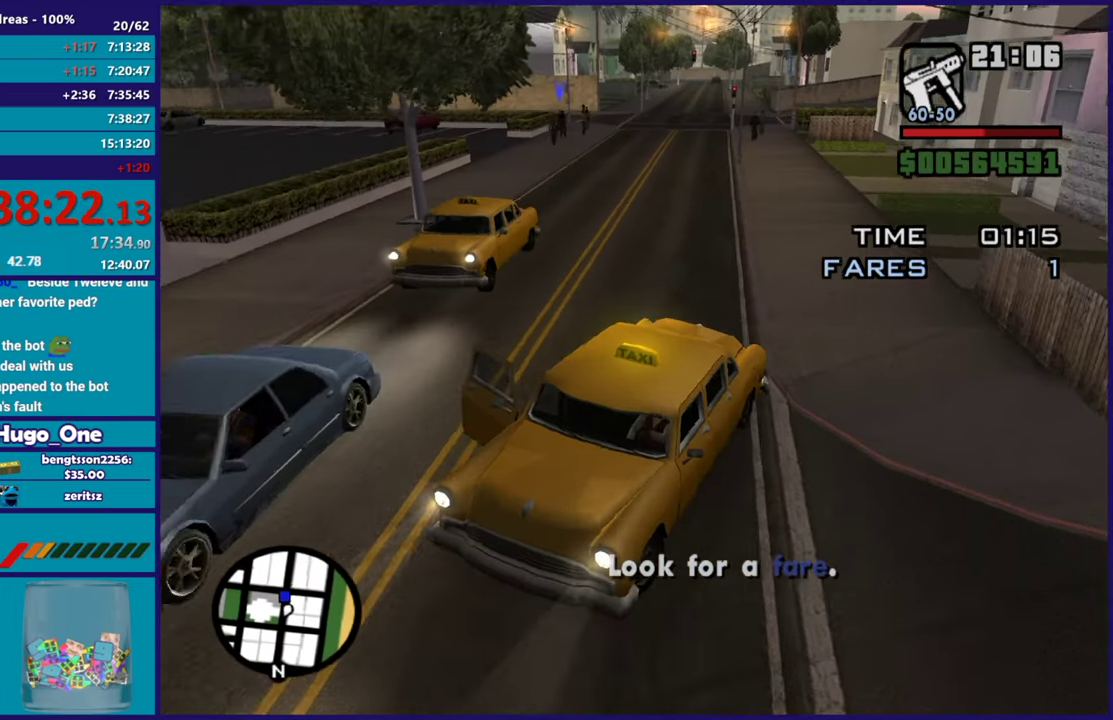
{"buttons": ["L2"], "left_stick": "center", "right_stick": "center", "events": [[67, "left_stick", "center"], [100, "right_stick", "center"], [251, "right_stick", "down-left"], [284, "left_stick", "right"], [484, "left_stick", "center"], [484, "right_stick", "center"]]}
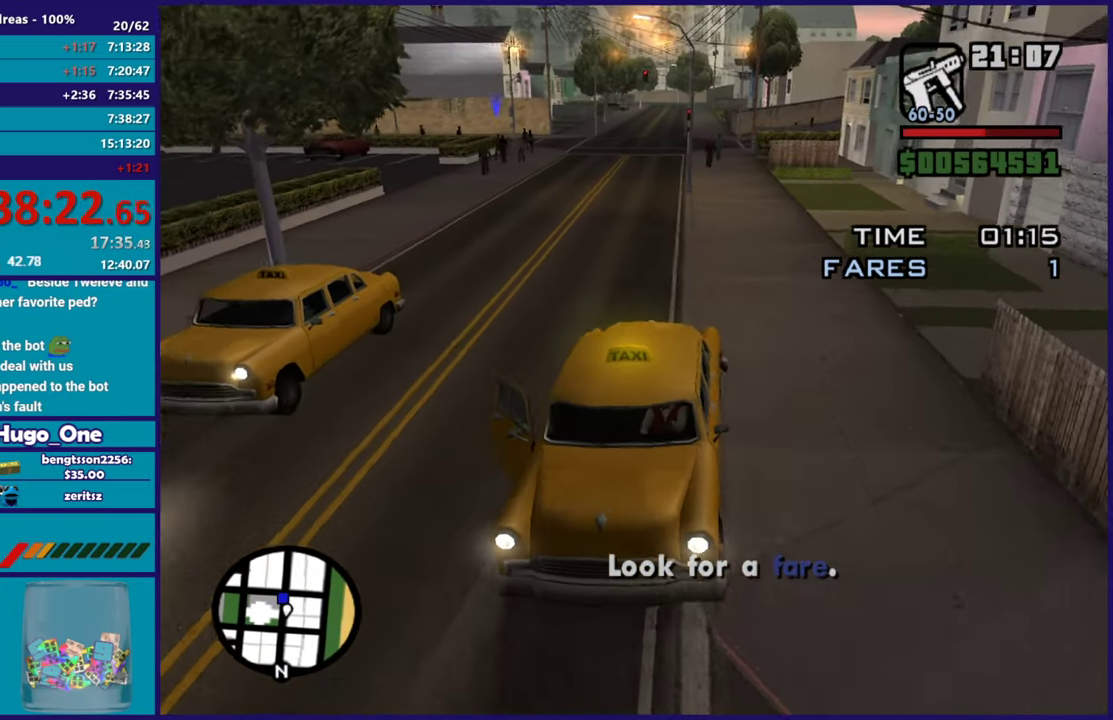
{"buttons": ["L2"], "left_stick": "center", "right_stick": "left", "events": [[50, "right_stick", "down-left"], [200, "right_stick", "center"], [283, "left_stick", "right"], [283, "right_stick", "down-left"], [417, "left_stick", "center"], [434, "right_stick", "left"]]}
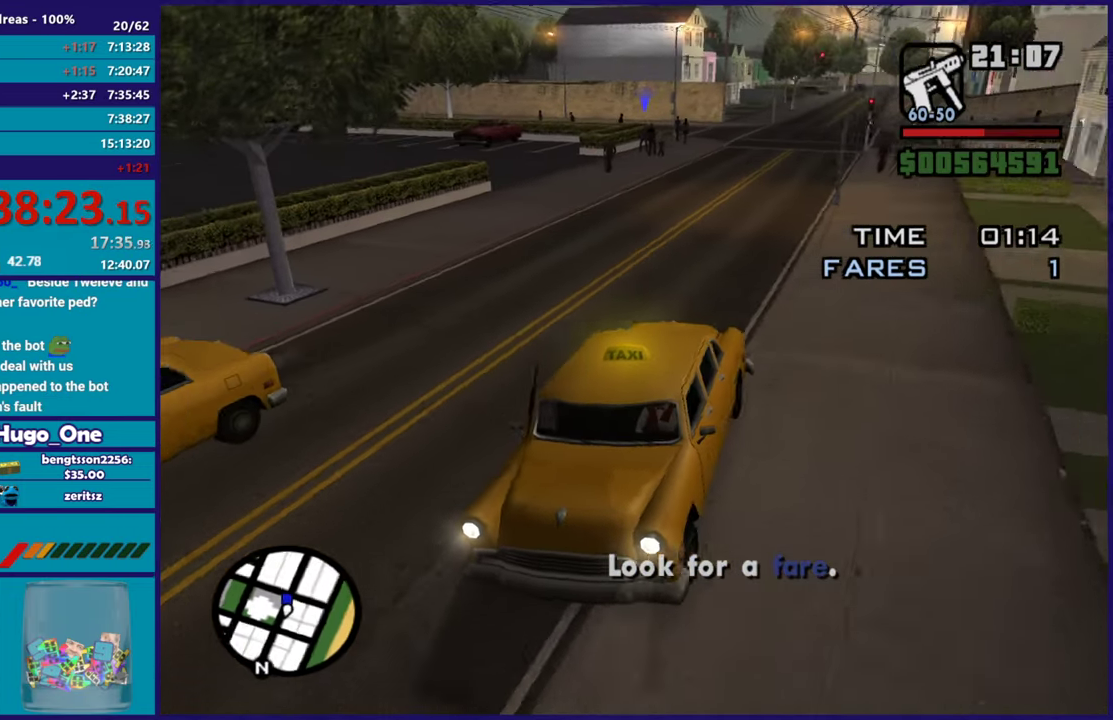
{"buttons": ["L2"], "left_stick": "center", "right_stick": "left", "events": [[100, "right_stick", "up-left"], [401, "right_stick", "left"]]}
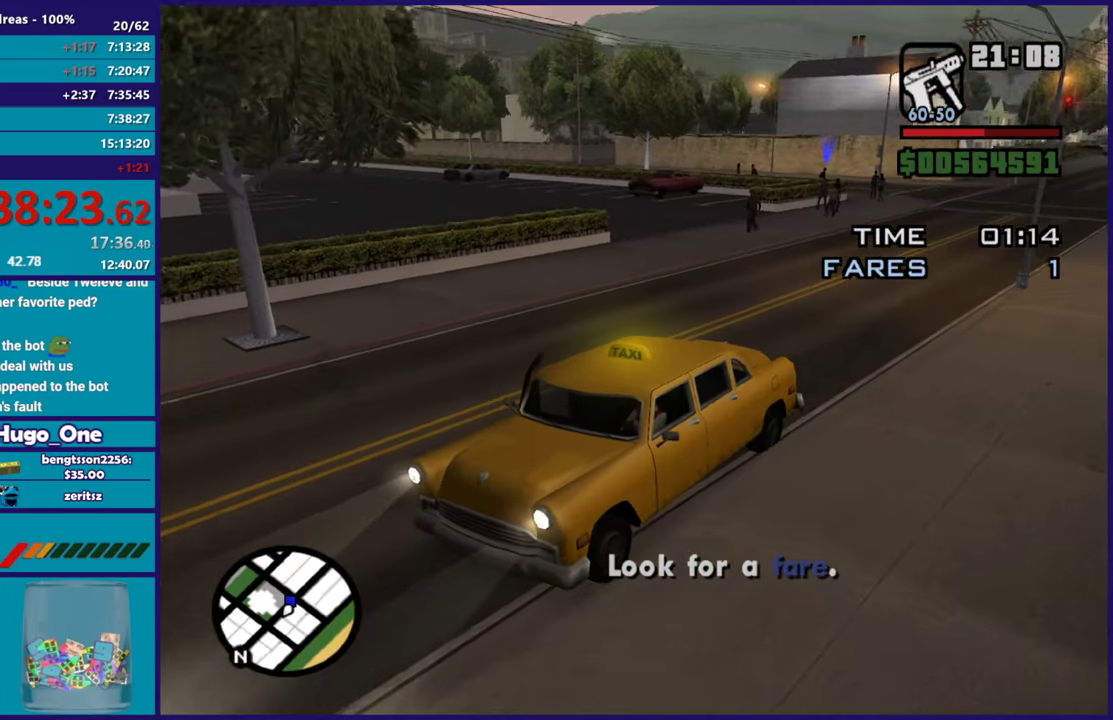
{"buttons": ["L2"], "left_stick": "center", "right_stick": "left", "events": [[83, "right_stick", "center"], [133, "right_stick", "left"], [150, "left_stick", "right"], [350, "left_stick", "center"]]}
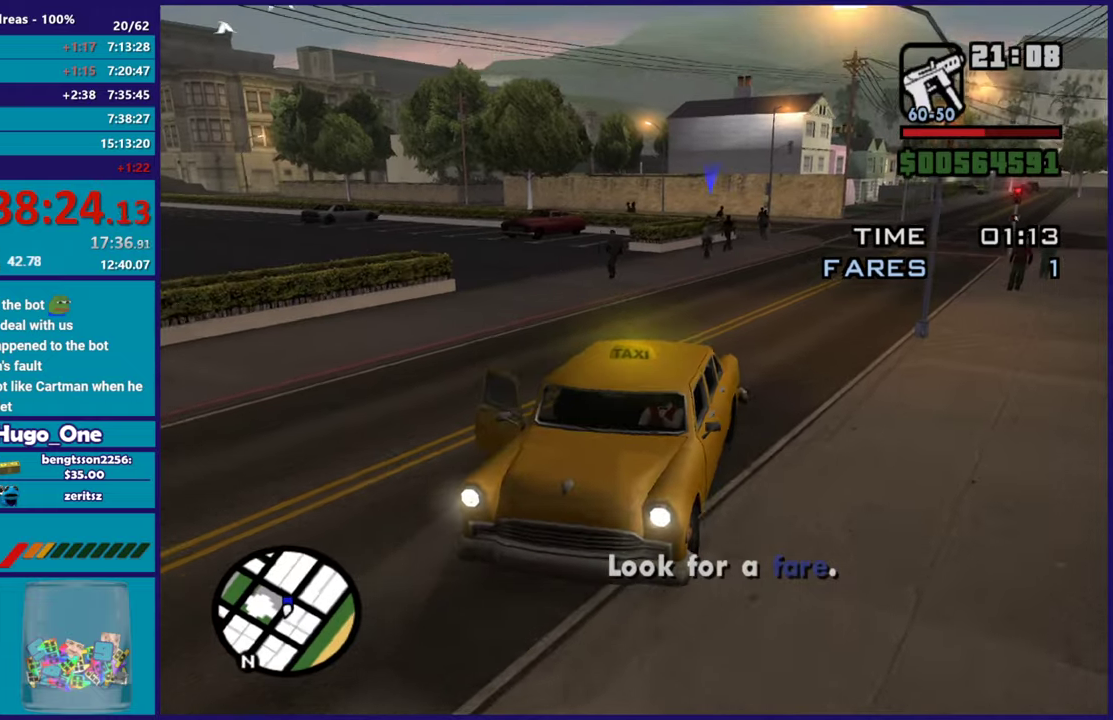
{"buttons": ["L2"], "left_stick": "up-left", "right_stick": "down-left", "events": [[100, "right_stick", "down-left"], [384, "left_stick", "up-left"]]}
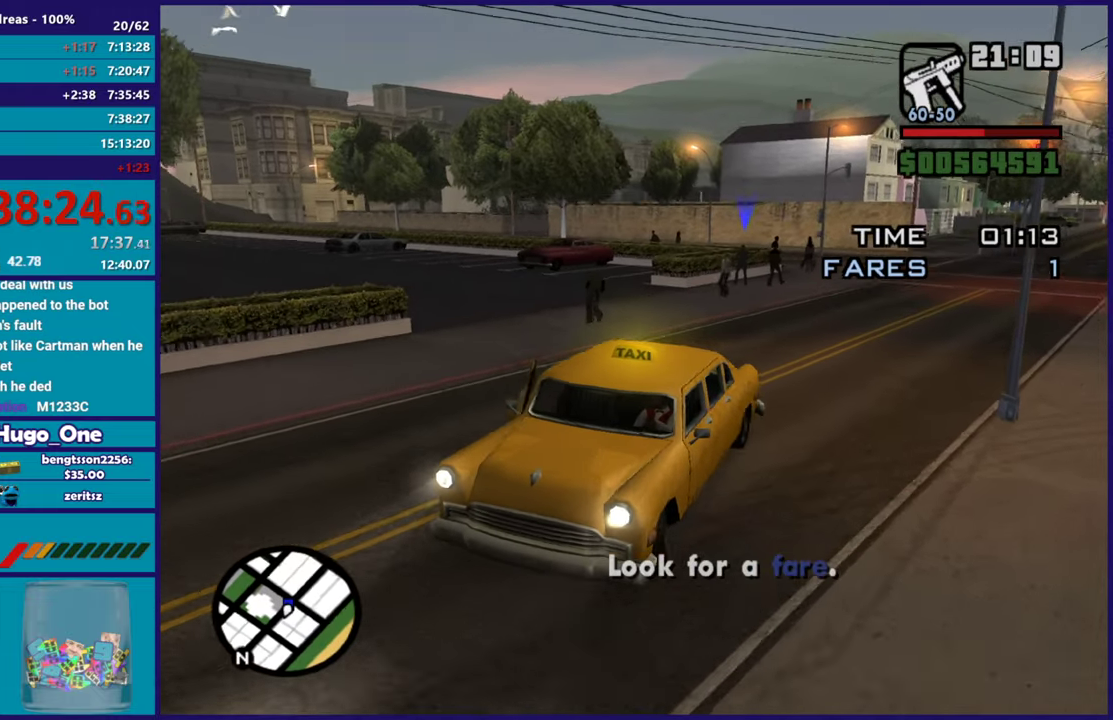
{"buttons": ["L2"], "left_stick": "up-left", "right_stick": "down-left", "events": [[50, "left_stick", "center"], [434, "left_stick", "up-left"]]}
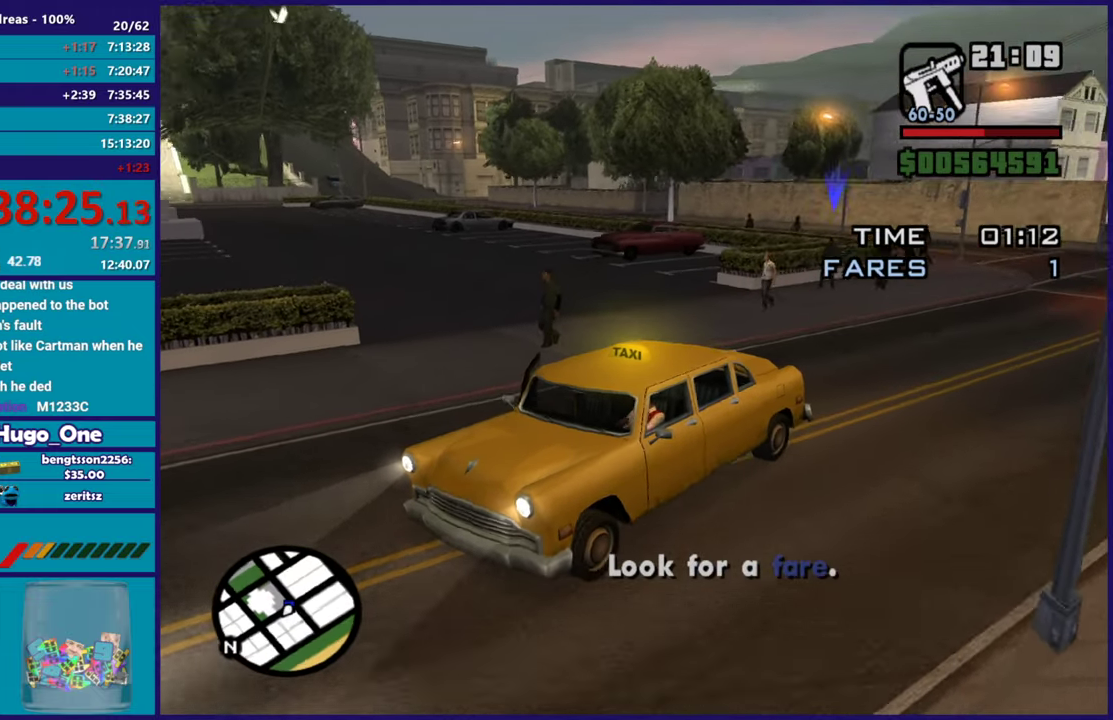
{"buttons": ["L2"], "left_stick": "center", "right_stick": "down-left", "events": [[134, "left_stick", "center"], [234, "left_stick", "up-left"], [401, "left_stick", "center"]]}
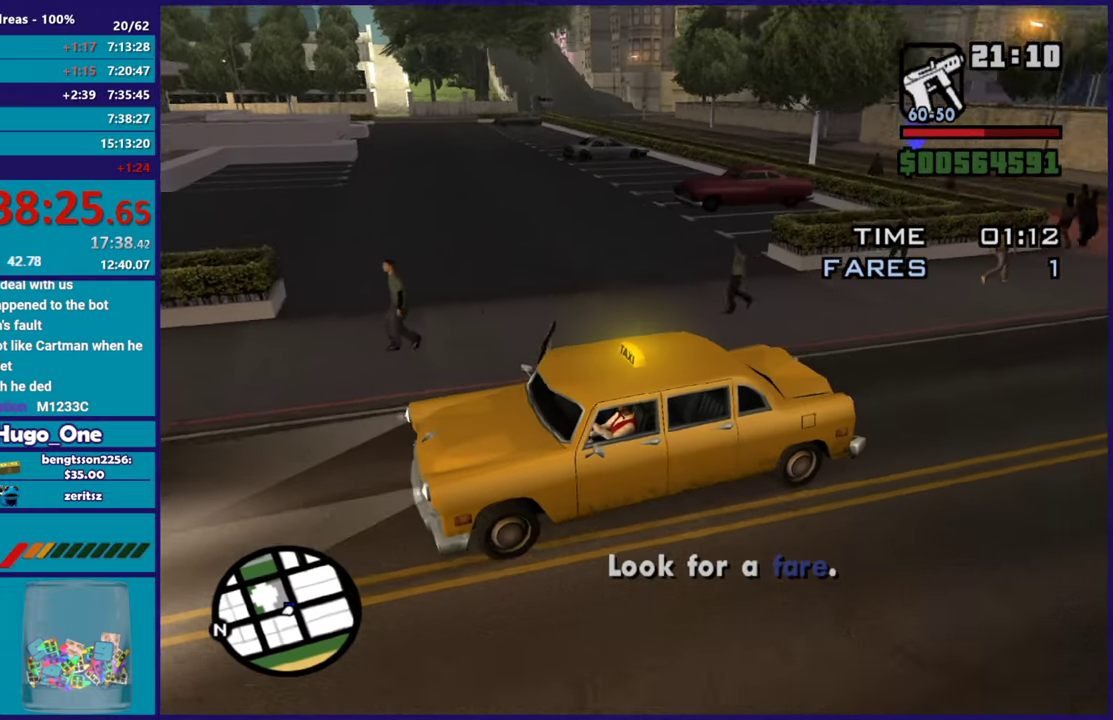
{"buttons": ["R2"], "left_stick": "center", "right_stick": "left", "events": [[100, "L2", "up"], [150, "R2", "down"], [167, "right_stick", "left"]]}
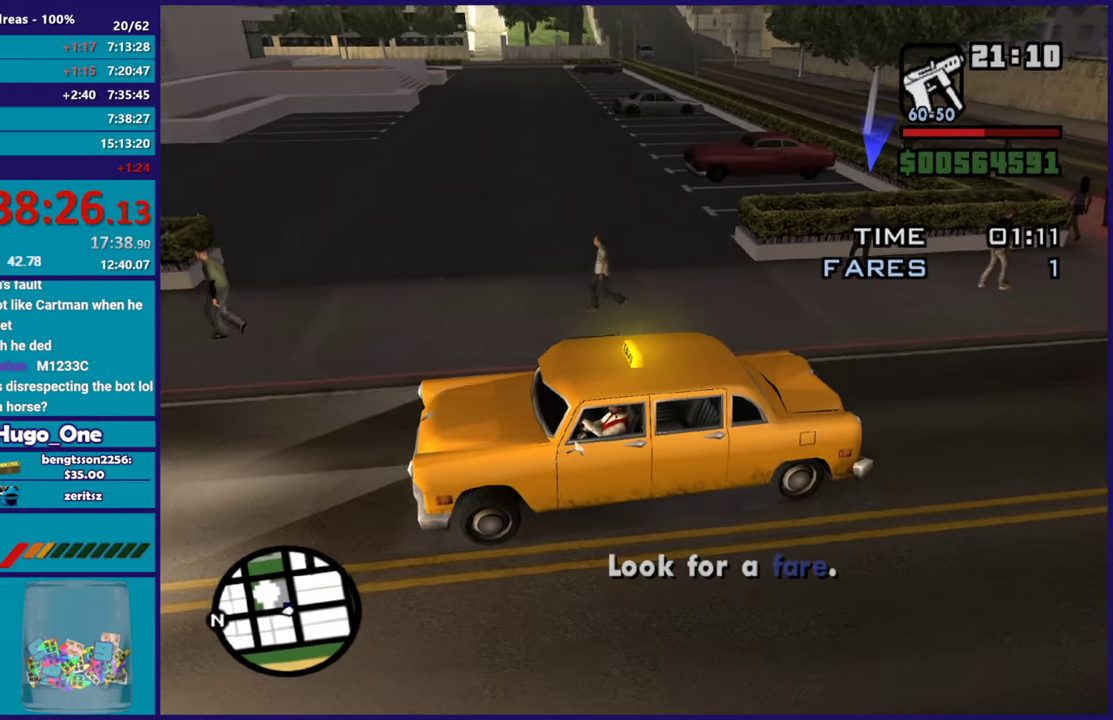
{"buttons": [], "left_stick": "center", "right_stick": "center", "events": [[34, "R2", "up"], [84, "right_stick", "down-left"], [134, "right_stick", "center"]]}
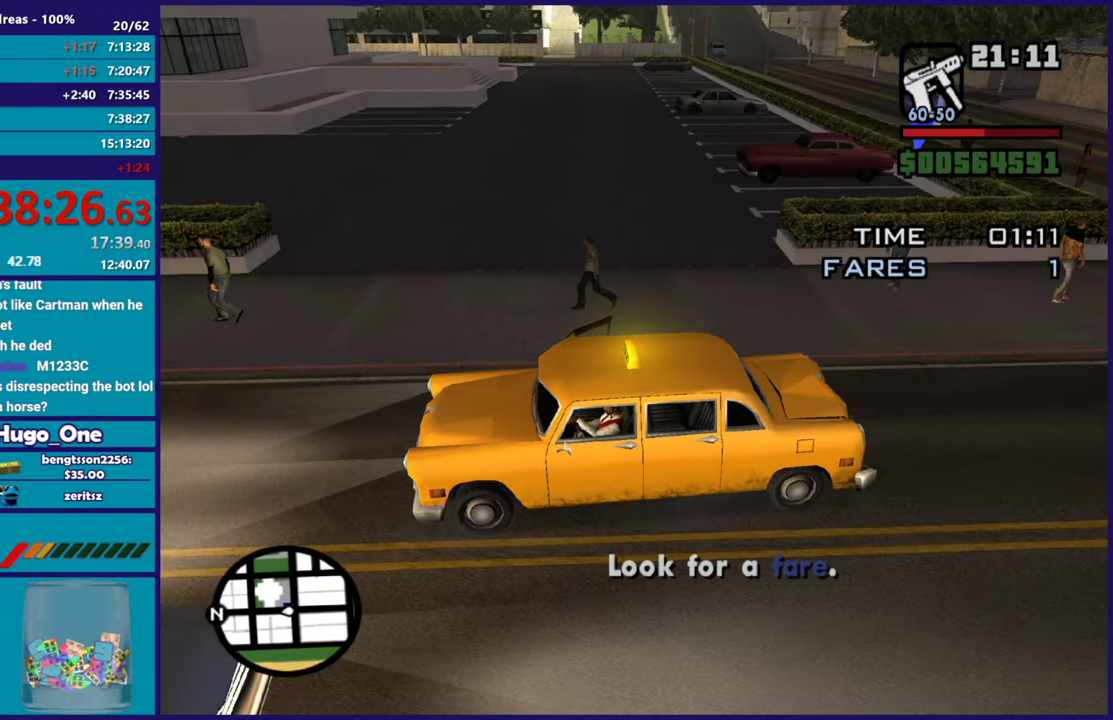
{"buttons": [], "left_stick": "center", "right_stick": "center", "events": []}
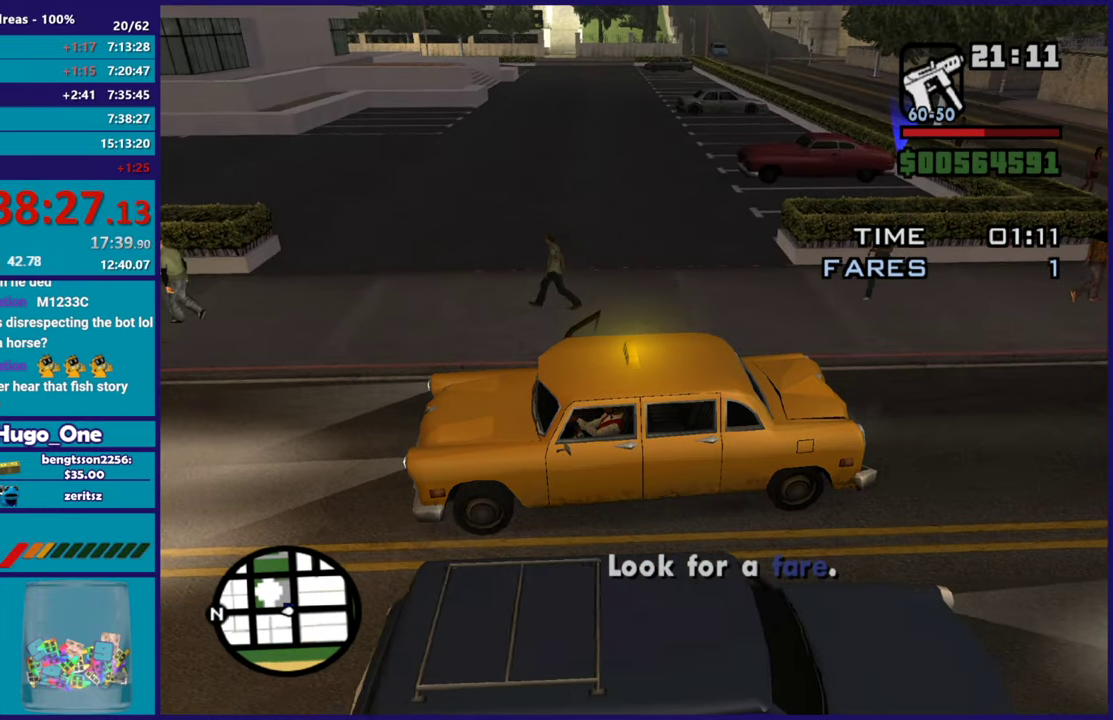
{"buttons": [], "left_stick": "center", "right_stick": "right", "events": [[501, "right_stick", "right"]]}